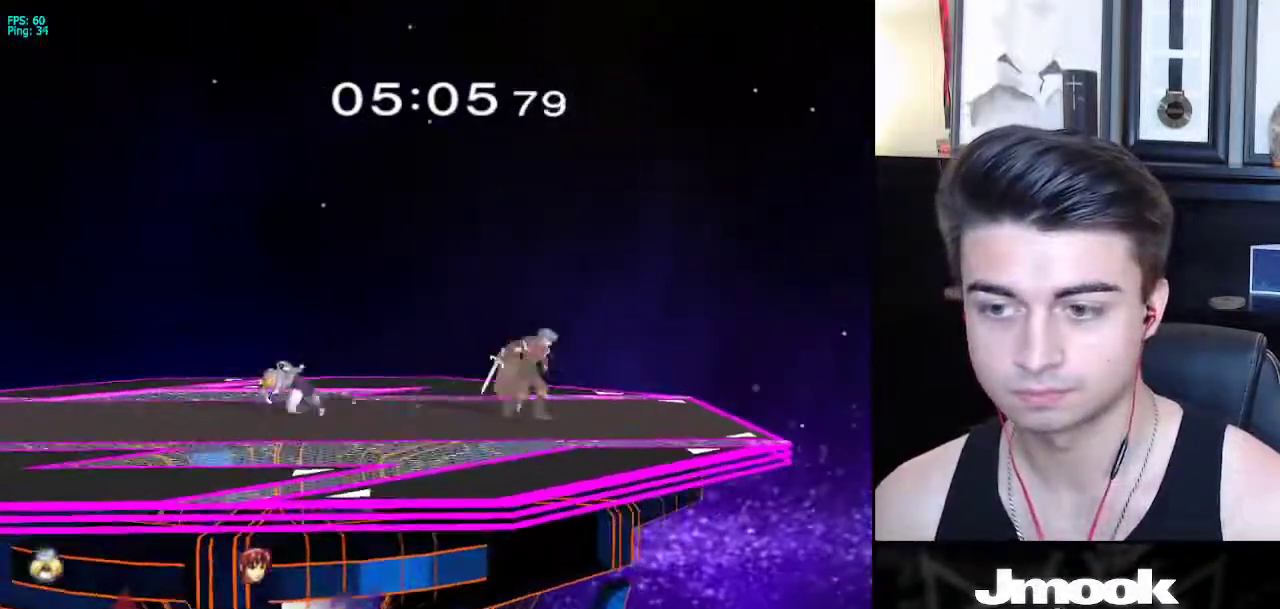
Gameplay with a controller (Nintendo layout); each line is a JSON object with the inputs held at the frame after it. "events" lists button and stick changes between this image and that frame as [ms after this image, input, new state], when the widget could be followed in between. Not read: L3 R3 START.
{"buttons": [], "left_stick": "center", "right_stick": "center", "events": [[67, "X", "down"], [100, "X", "up"], [217, "left_stick", "right"], [267, "left_stick", "center"], [317, "B", "down"], [400, "B", "up"]]}
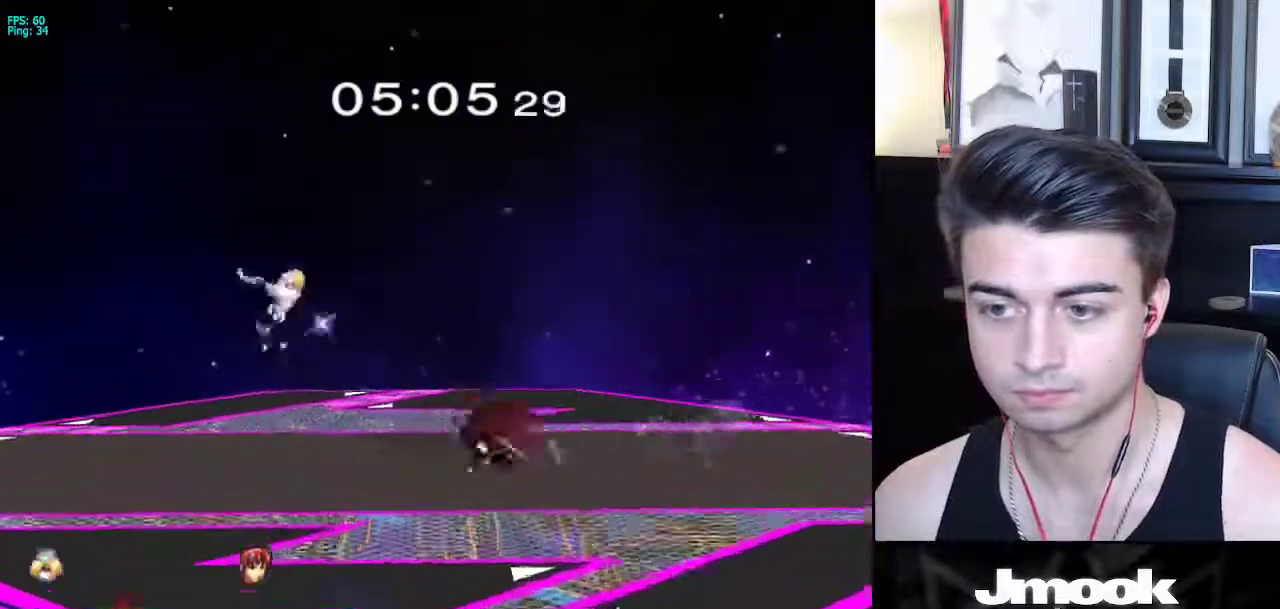
{"buttons": [], "left_stick": "center", "right_stick": "center", "events": [[333, "left_stick", "left"], [417, "left_stick", "center"]]}
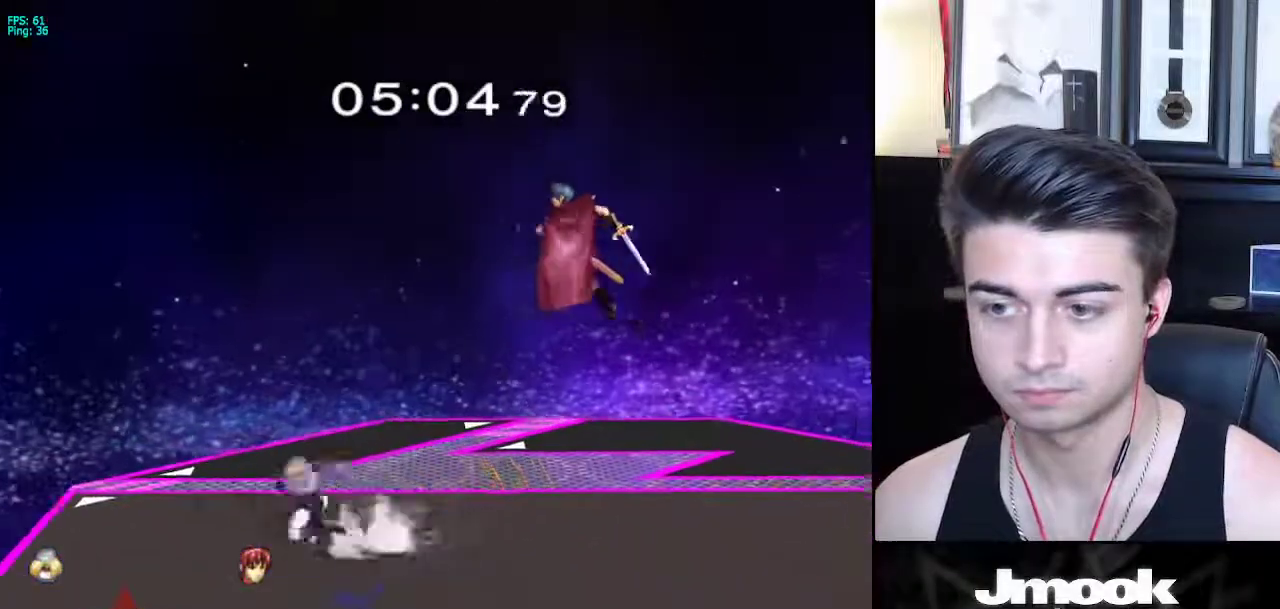
{"buttons": [], "left_stick": "right", "right_stick": "center", "events": [[33, "left_stick", "right"], [117, "left_stick", "left"], [217, "left_stick", "right"]]}
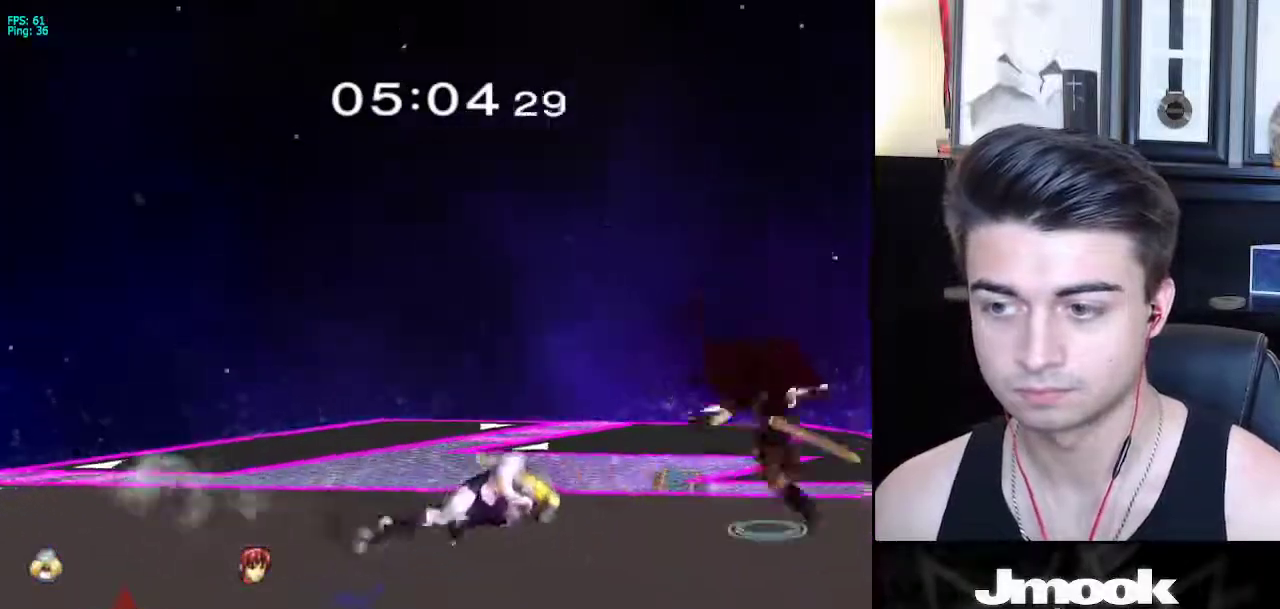
{"buttons": ["R1"], "left_stick": "down-right", "right_stick": "center", "events": [[133, "left_stick", "down"], [350, "X", "down"], [367, "left_stick", "down-right"], [400, "R1", "down"], [450, "X", "up"]]}
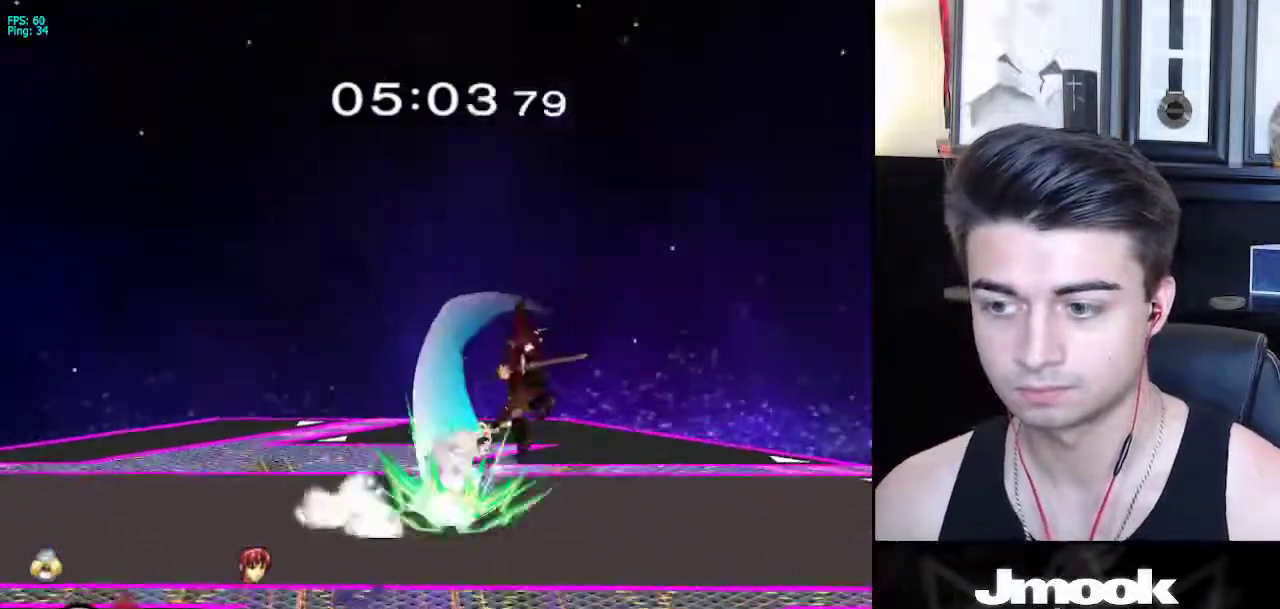
{"buttons": [], "left_stick": "center", "right_stick": "center", "events": [[33, "R1", "up"], [67, "left_stick", "down"], [367, "left_stick", "center"]]}
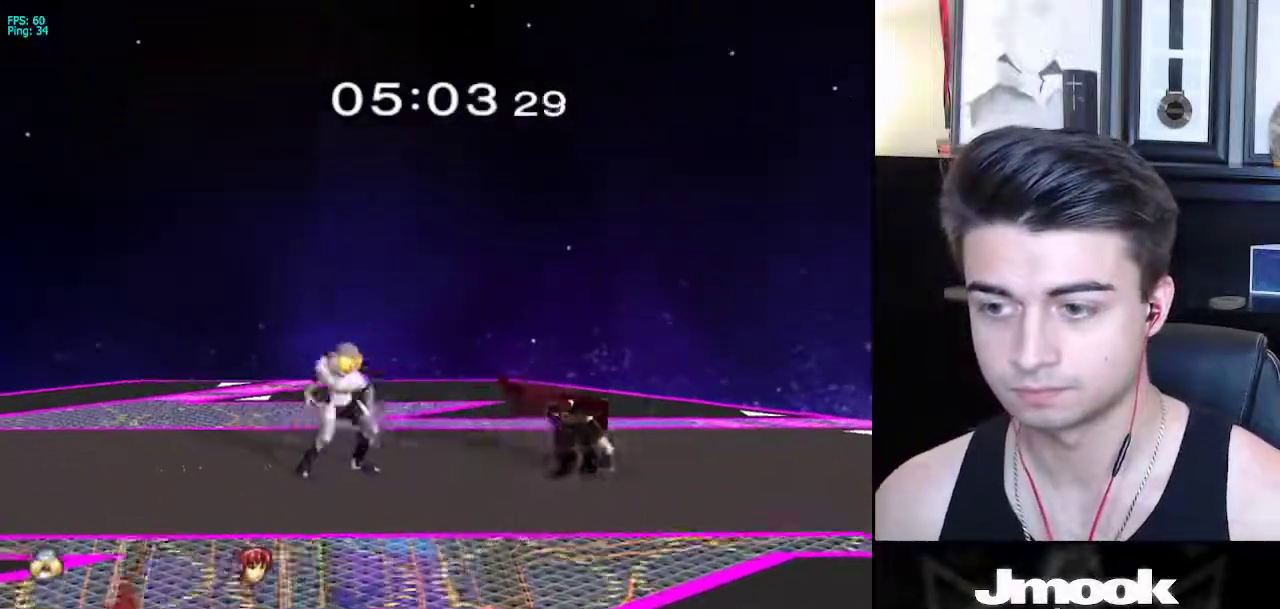
{"buttons": [], "left_stick": "right", "right_stick": "center", "events": [[67, "left_stick", "left"], [167, "X", "down"], [167, "left_stick", "center"], [183, "X", "up"], [283, "left_stick", "right"]]}
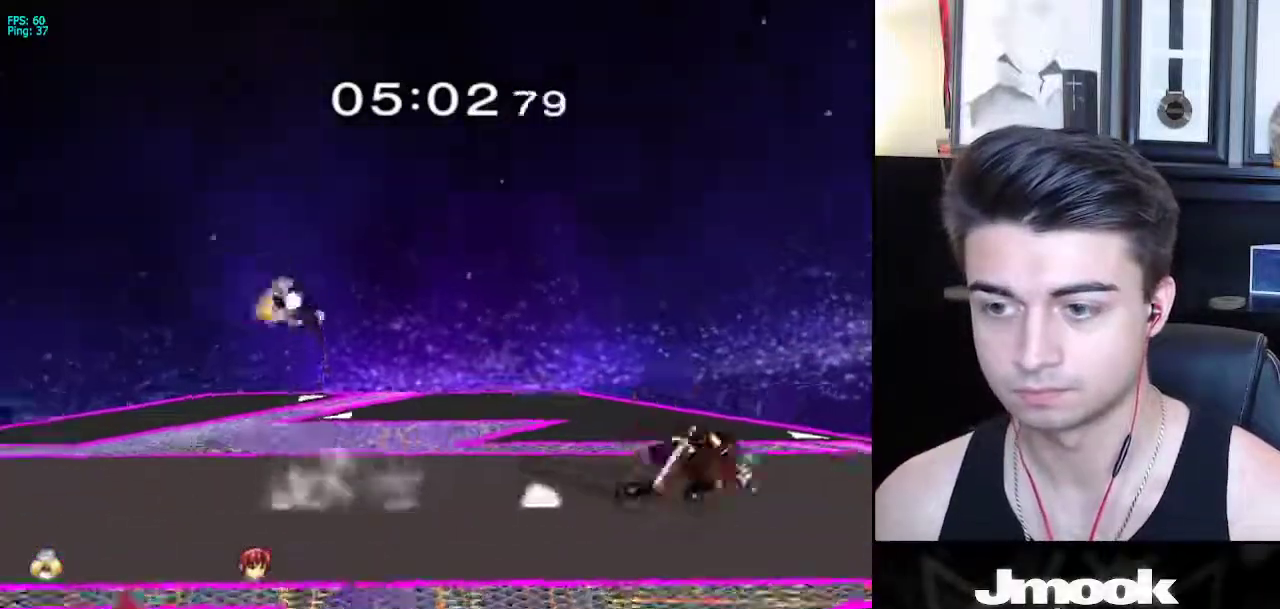
{"buttons": [], "left_stick": "left", "right_stick": "center", "events": [[100, "right_stick", "right"], [117, "L1", "down"], [117, "left_stick", "down"], [167, "right_stick", "center"], [183, "left_stick", "center"], [217, "L1", "up"], [300, "left_stick", "left"], [367, "left_stick", "right"], [450, "left_stick", "left"]]}
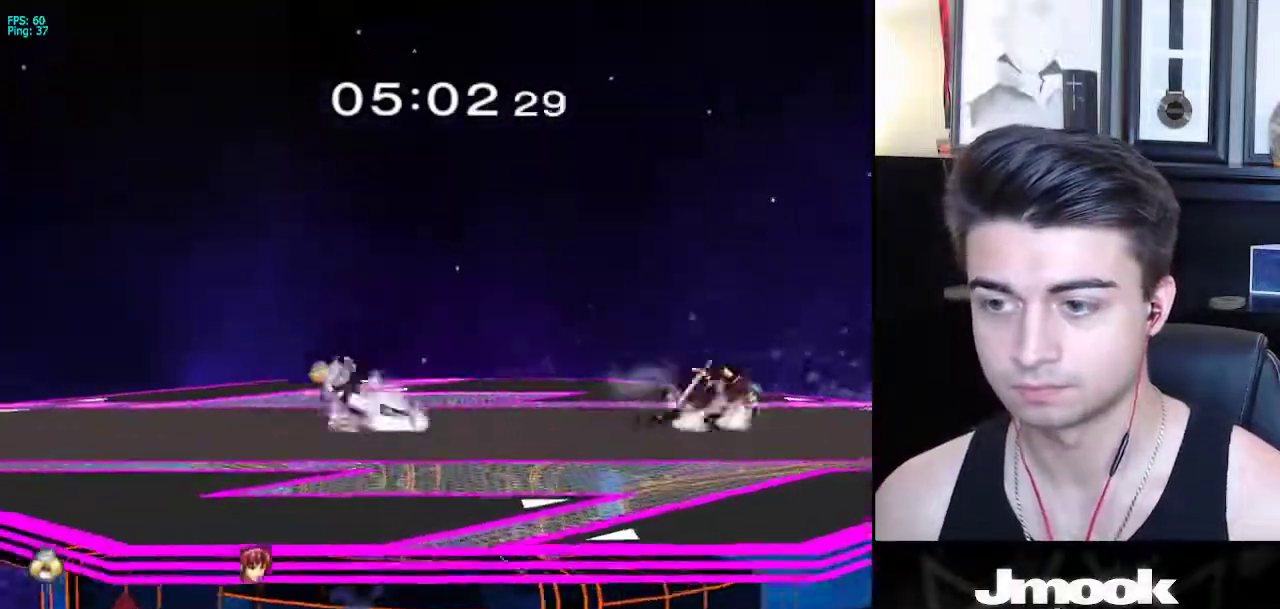
{"buttons": ["B"], "left_stick": "center", "right_stick": "center", "events": [[33, "left_stick", "right"], [117, "X", "down"], [133, "left_stick", "down-left"], [167, "R1", "down"], [200, "X", "up"], [250, "left_stick", "center"], [283, "R1", "up"], [367, "B", "down"]]}
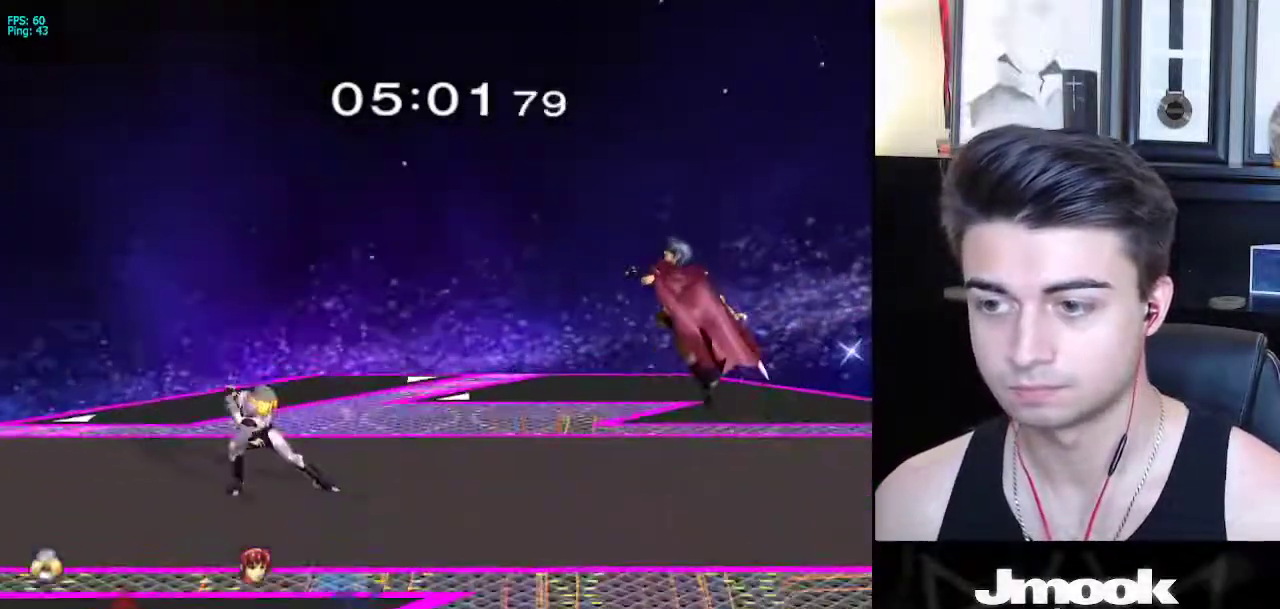
{"buttons": ["B"], "left_stick": "center", "right_stick": "center", "events": []}
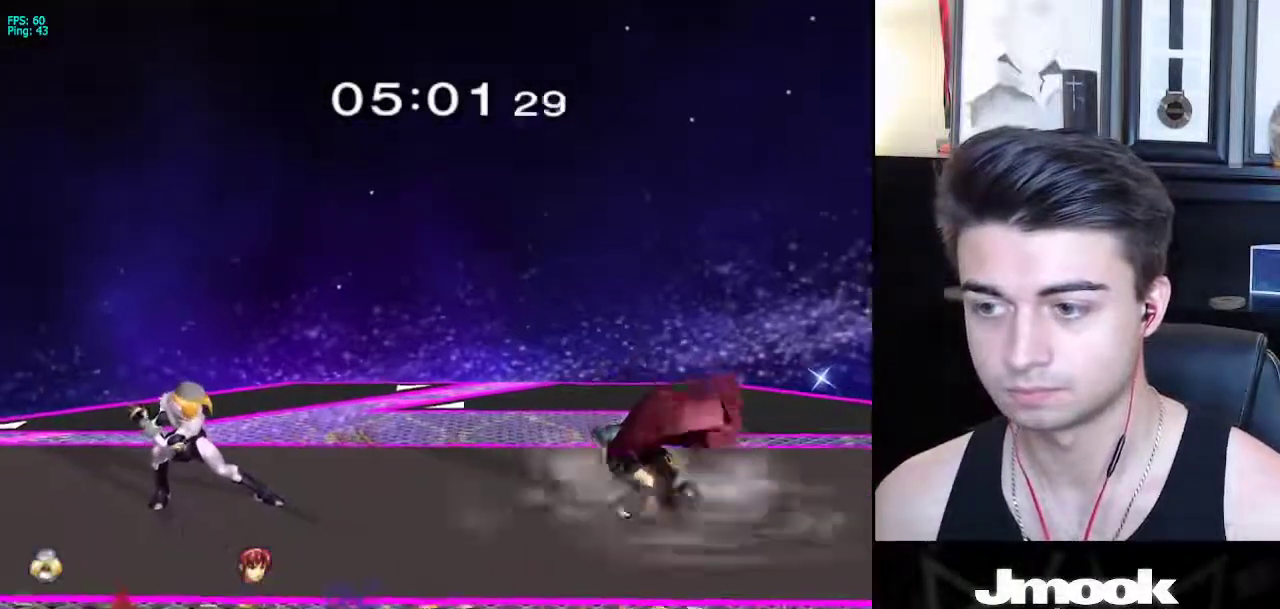
{"buttons": [], "left_stick": "center", "right_stick": "center", "events": [[183, "Z", "down"], [267, "B", "up"], [283, "Z", "up"], [367, "left_stick", "left"], [483, "left_stick", "center"]]}
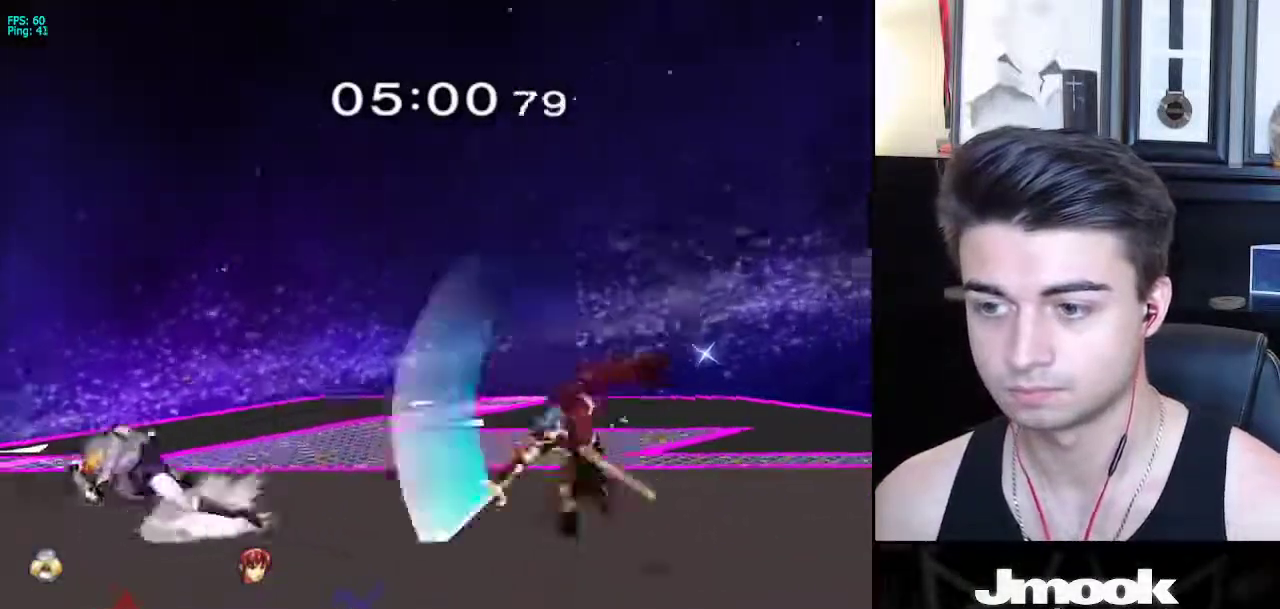
{"buttons": [], "left_stick": "left", "right_stick": "center", "events": [[150, "left_stick", "right"], [250, "left_stick", "center"], [383, "X", "down"], [400, "left_stick", "left"], [417, "X", "up"]]}
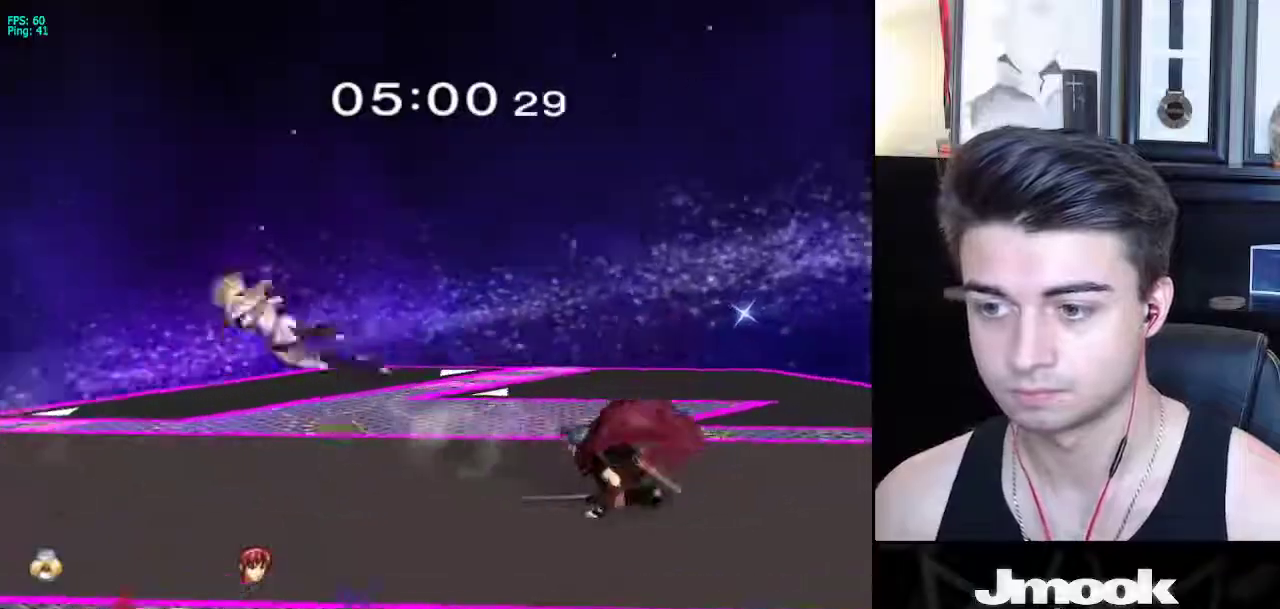
{"buttons": [], "left_stick": "down", "right_stick": "center", "events": [[17, "left_stick", "center"], [183, "left_stick", "left"], [217, "right_stick", "right"], [317, "L1", "down"], [367, "left_stick", "down"], [383, "right_stick", "center"], [417, "L1", "up"], [417, "left_stick", "center"], [500, "left_stick", "down"]]}
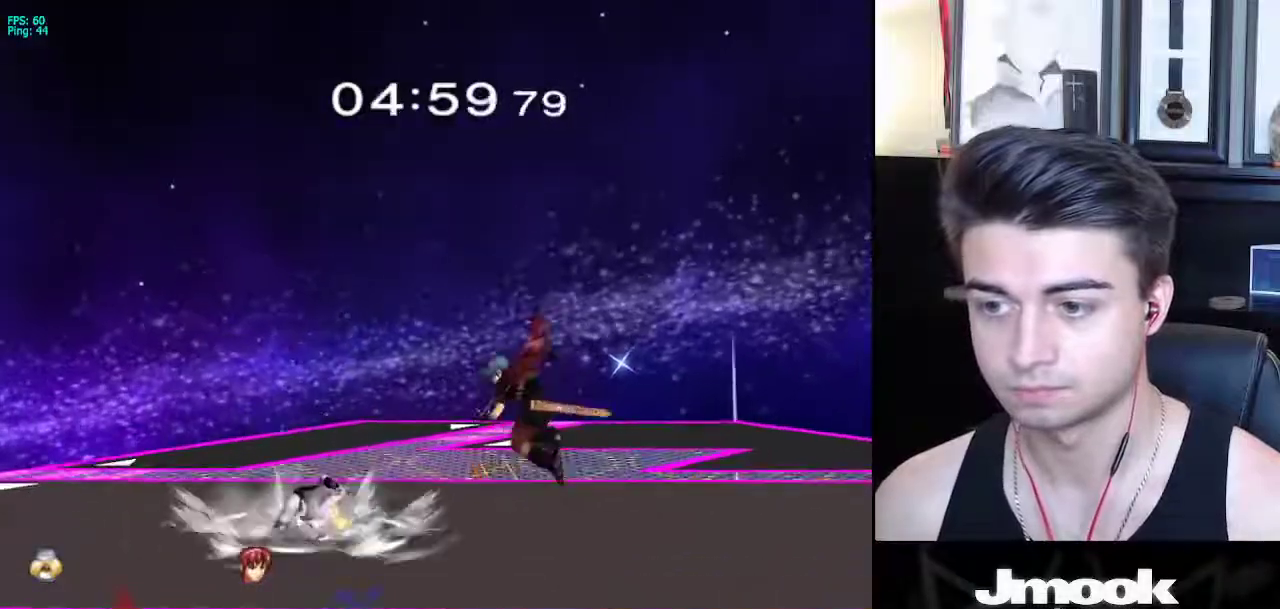
{"buttons": [], "left_stick": "down", "right_stick": "center", "events": [[250, "left_stick", "right"], [450, "left_stick", "down"]]}
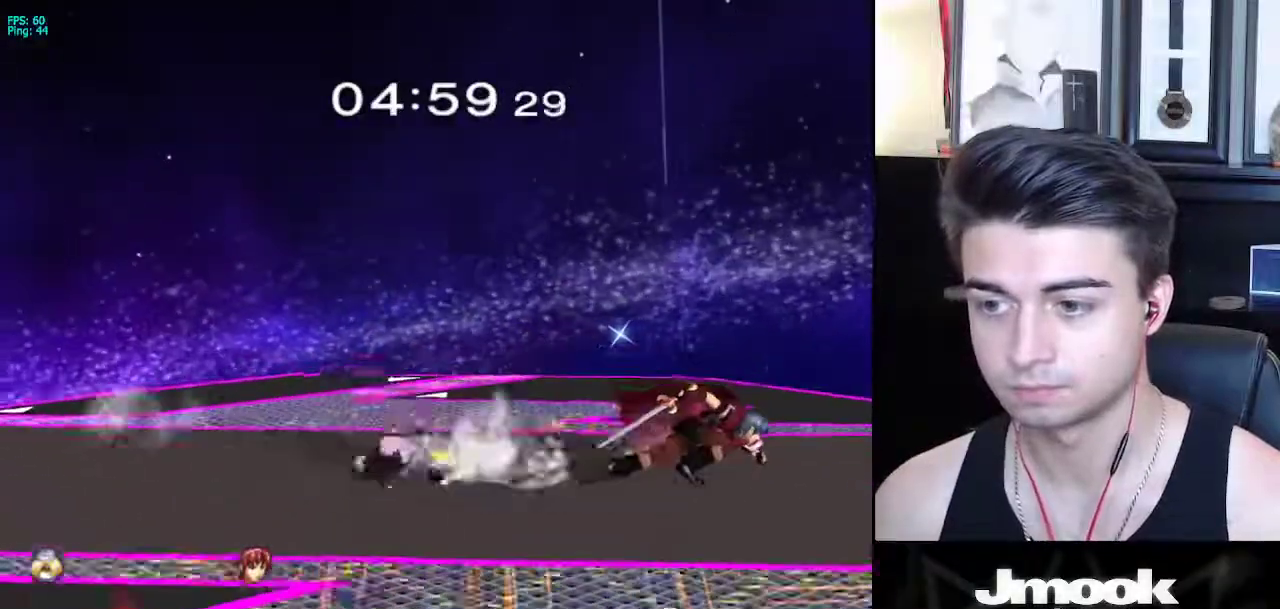
{"buttons": [], "left_stick": "center", "right_stick": "center", "events": [[117, "left_stick", "right"], [167, "X", "down"], [183, "X", "up"], [283, "left_stick", "down"], [417, "left_stick", "center"]]}
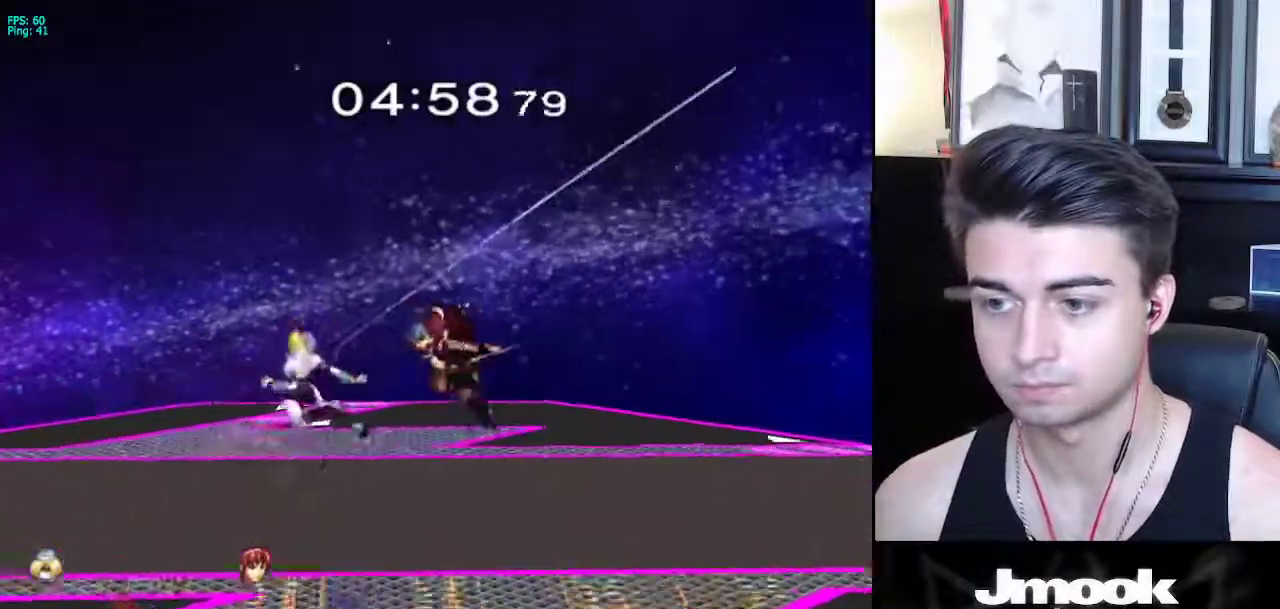
{"buttons": ["A", "Z"], "left_stick": "right", "right_stick": "center", "events": [[317, "left_stick", "left"], [417, "left_stick", "right"], [467, "A", "down"], [500, "Z", "down"]]}
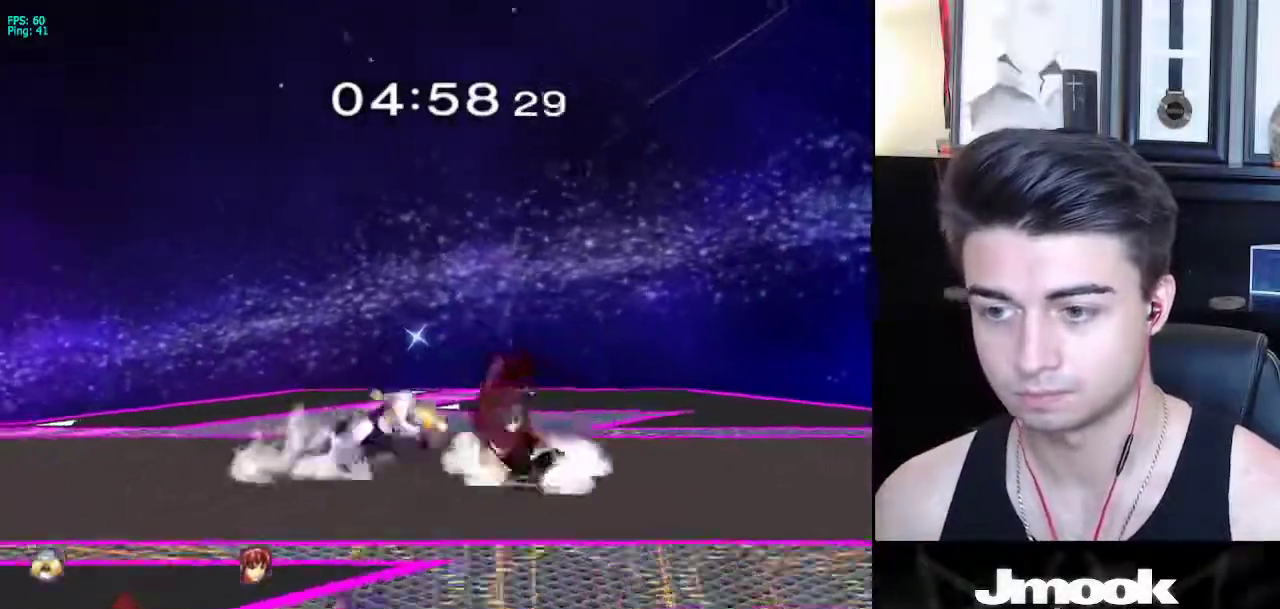
{"buttons": [], "left_stick": "center", "right_stick": "down", "events": [[83, "Z", "up"], [100, "A", "up"], [133, "left_stick", "center"], [150, "Z", "down"], [167, "right_stick", "down"], [300, "Z", "up"]]}
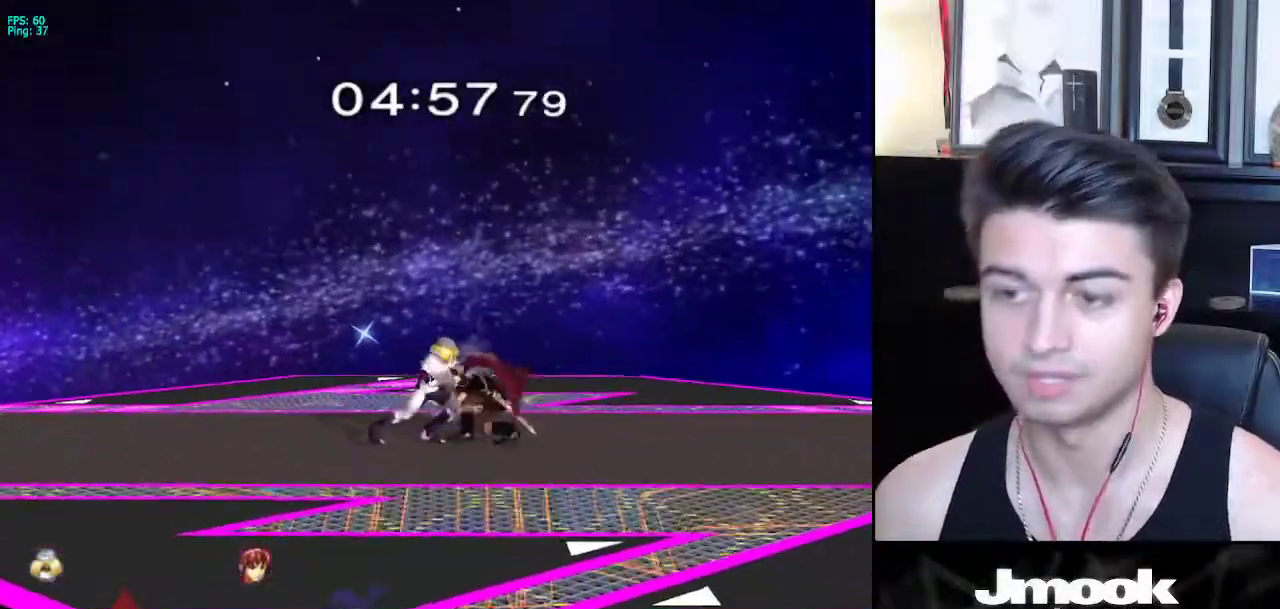
{"buttons": [], "left_stick": "center", "right_stick": "center", "events": [[417, "right_stick", "center"]]}
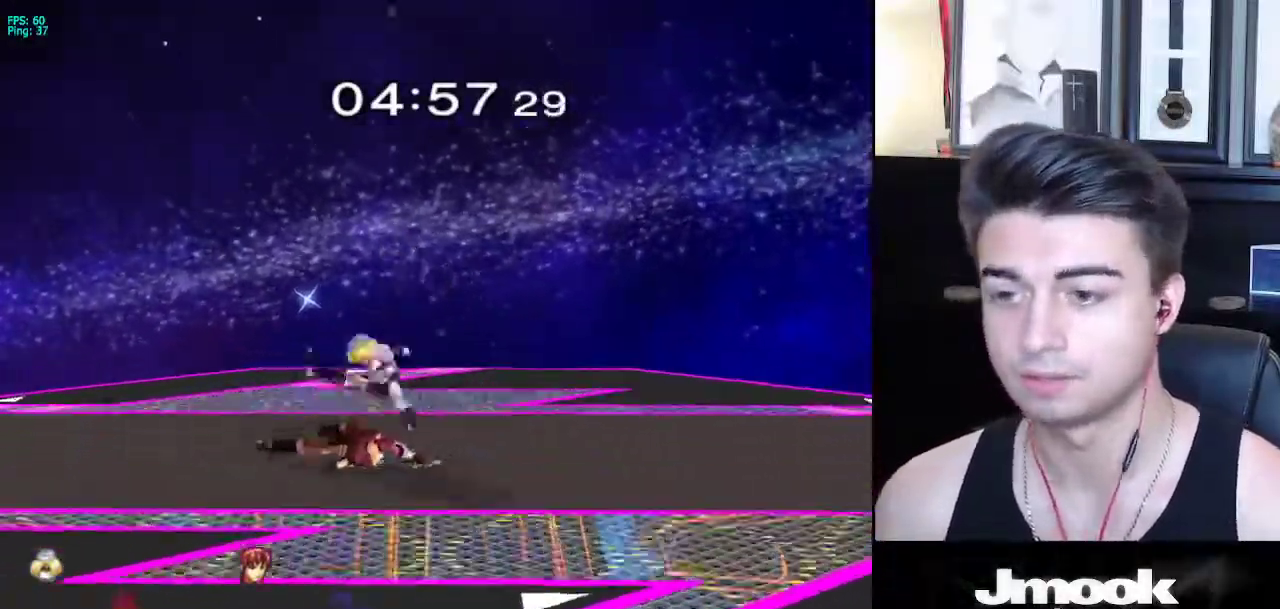
{"buttons": [], "left_stick": "center", "right_stick": "center", "events": []}
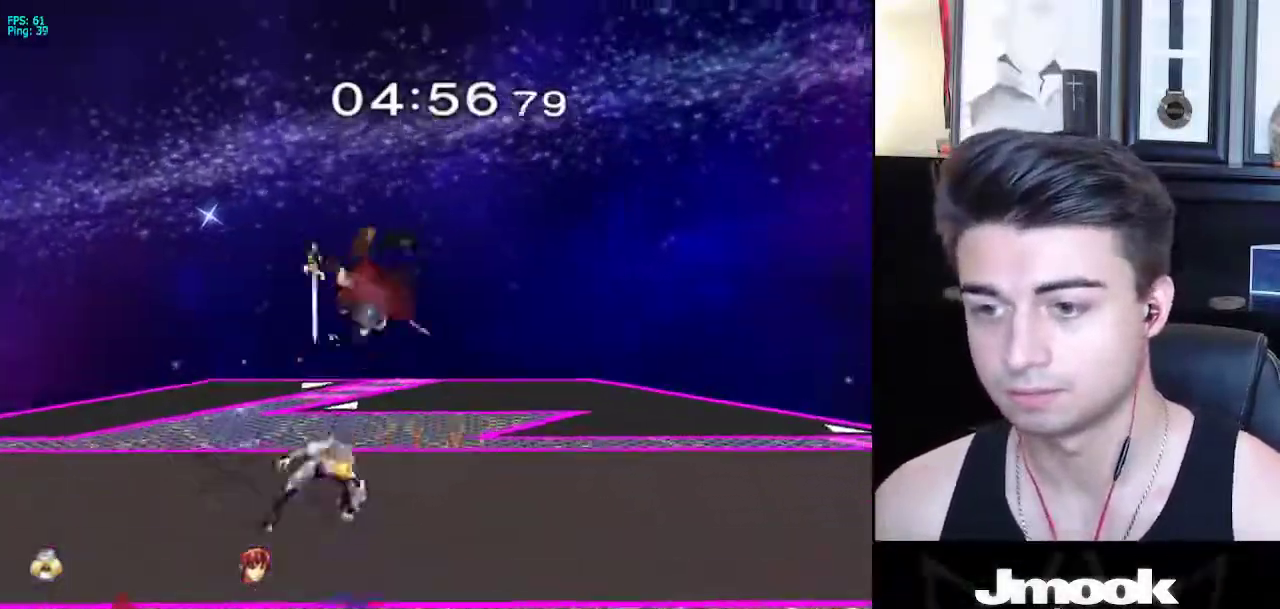
{"buttons": [], "left_stick": "up-right", "right_stick": "center", "events": [[83, "left_stick", "up"], [183, "A", "down"], [283, "A", "up"], [283, "left_stick", "up-right"]]}
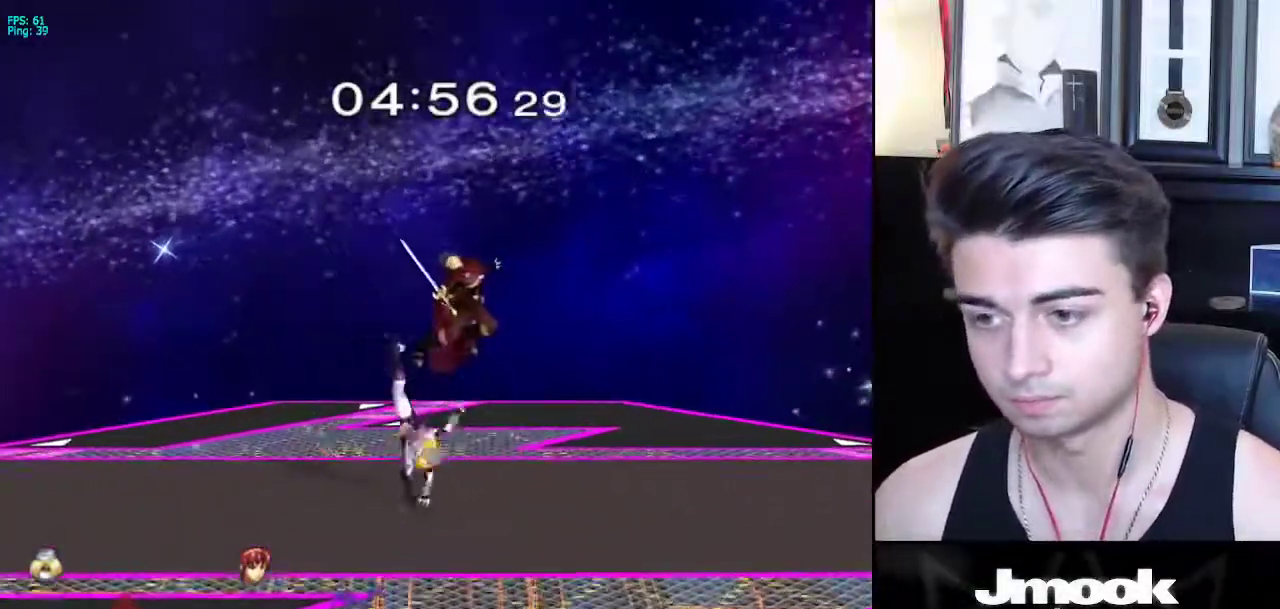
{"buttons": [], "left_stick": "up-right", "right_stick": "center", "events": [[250, "left_stick", "center"], [300, "left_stick", "right"], [333, "X", "down"], [350, "X", "up"], [367, "left_stick", "up"], [383, "Z", "down"], [417, "left_stick", "up-right"], [467, "Z", "up"]]}
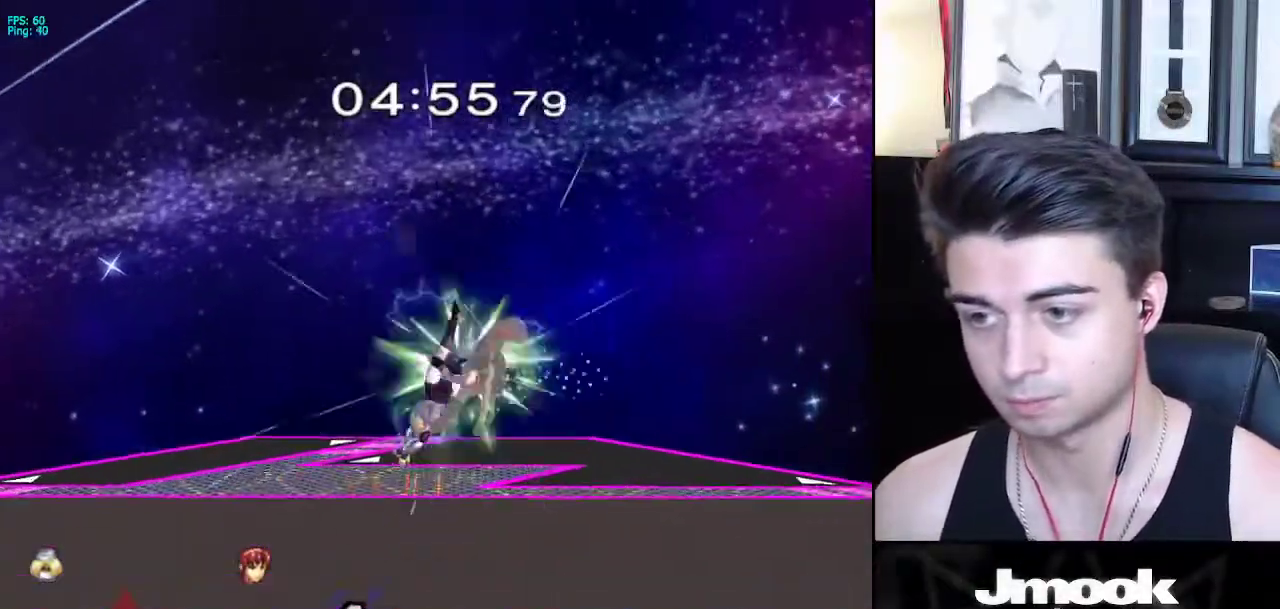
{"buttons": [], "left_stick": "center", "right_stick": "center", "events": [[450, "left_stick", "center"]]}
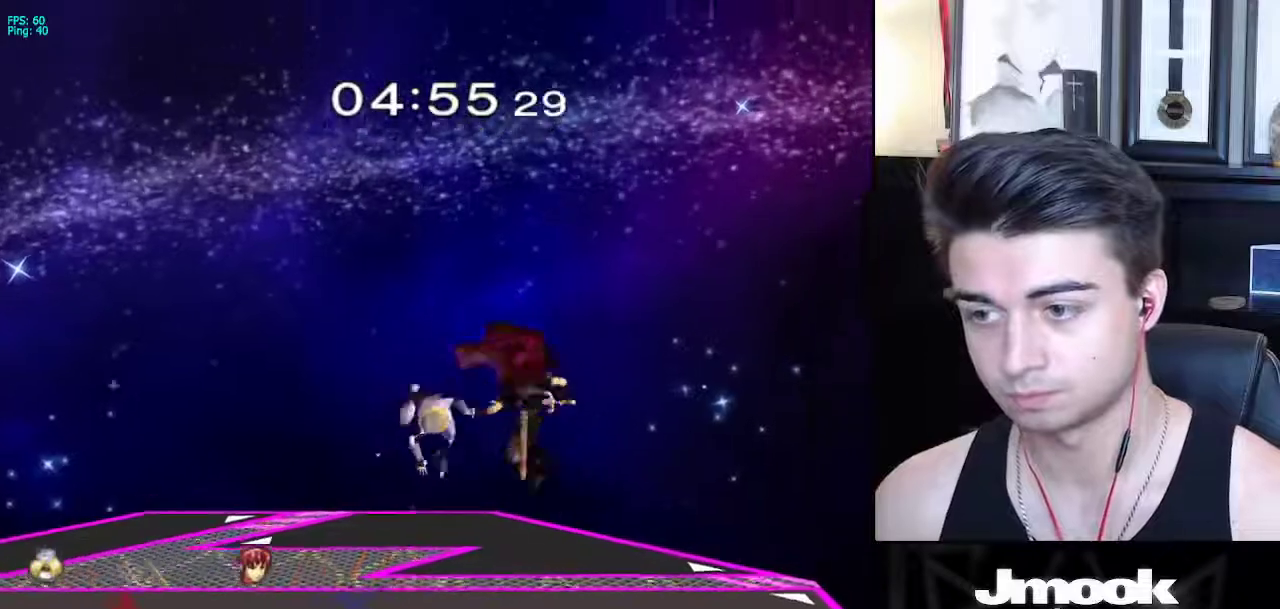
{"buttons": [], "left_stick": "center", "right_stick": "center", "events": [[83, "A", "down"], [133, "left_stick", "right"], [167, "A", "up"], [333, "left_stick", "down-right"], [350, "L1", "down"], [433, "L1", "up"], [433, "left_stick", "center"]]}
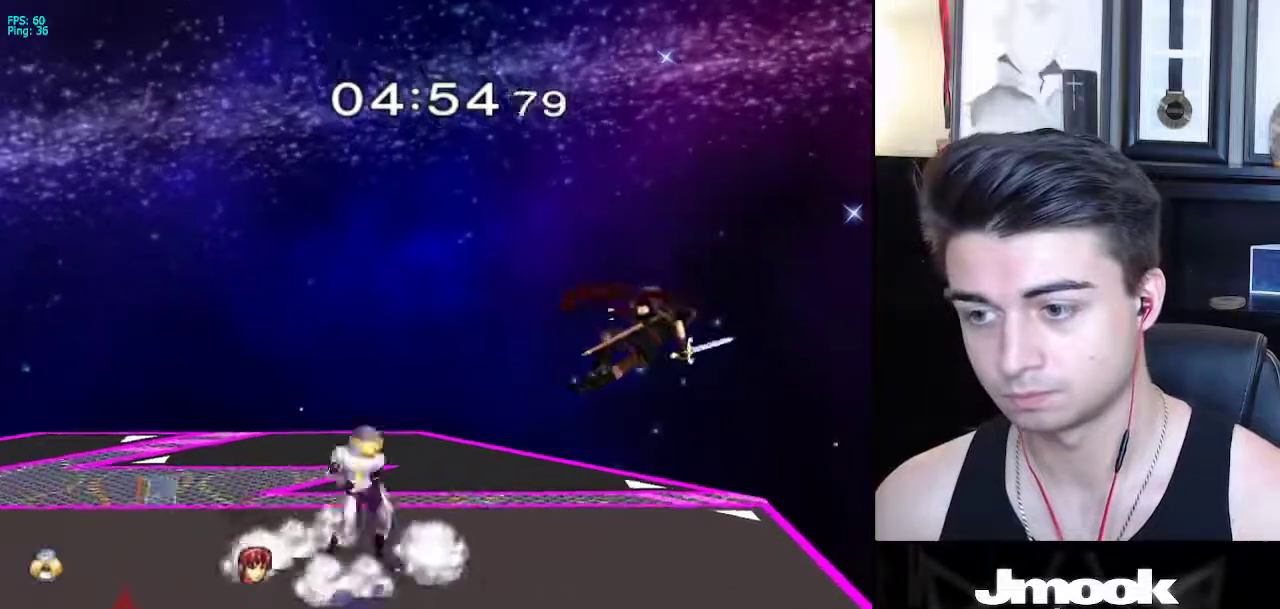
{"buttons": [], "left_stick": "center", "right_stick": "center", "events": [[17, "left_stick", "right"], [83, "A", "down"], [150, "Z", "down"], [217, "left_stick", "center"], [250, "Z", "up"], [267, "A", "up"], [317, "Z", "down"], [400, "Z", "up"]]}
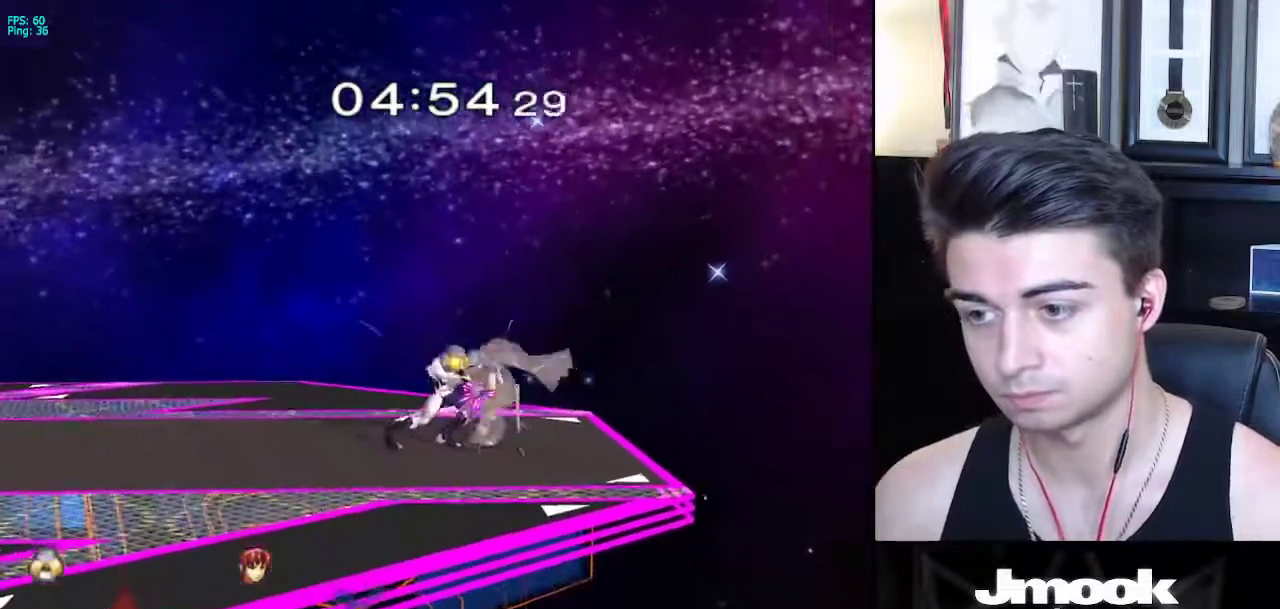
{"buttons": ["Z"], "left_stick": "center", "right_stick": "down", "events": [[283, "Z", "down"], [283, "right_stick", "down"]]}
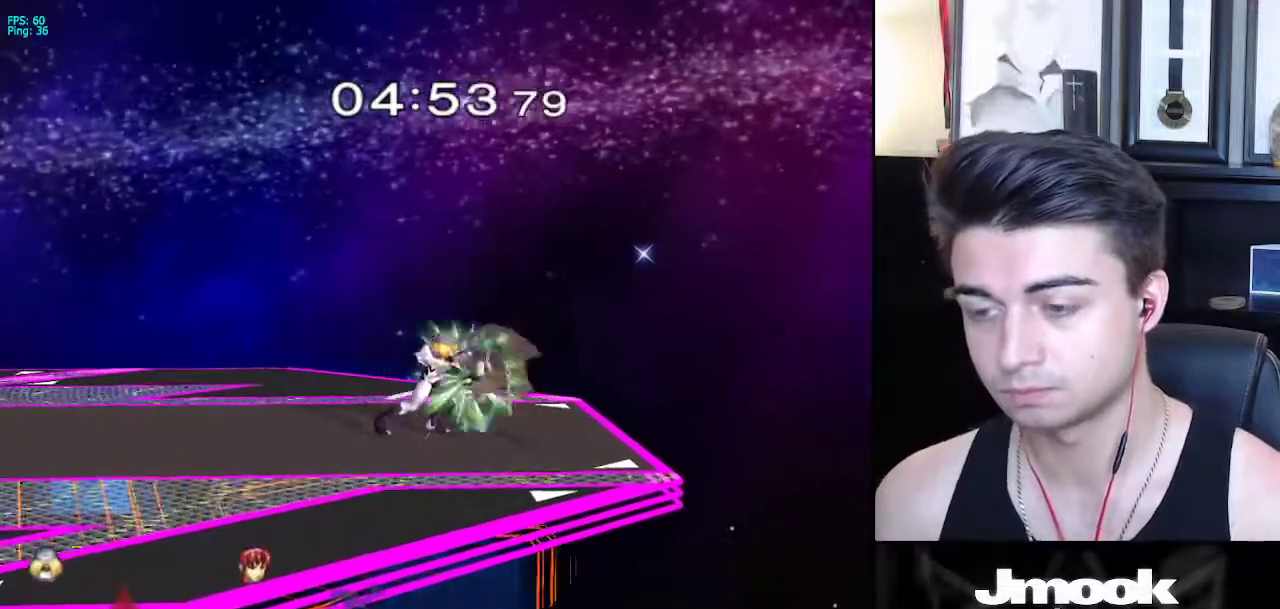
{"buttons": [], "left_stick": "center", "right_stick": "down", "events": [[83, "Z", "up"]]}
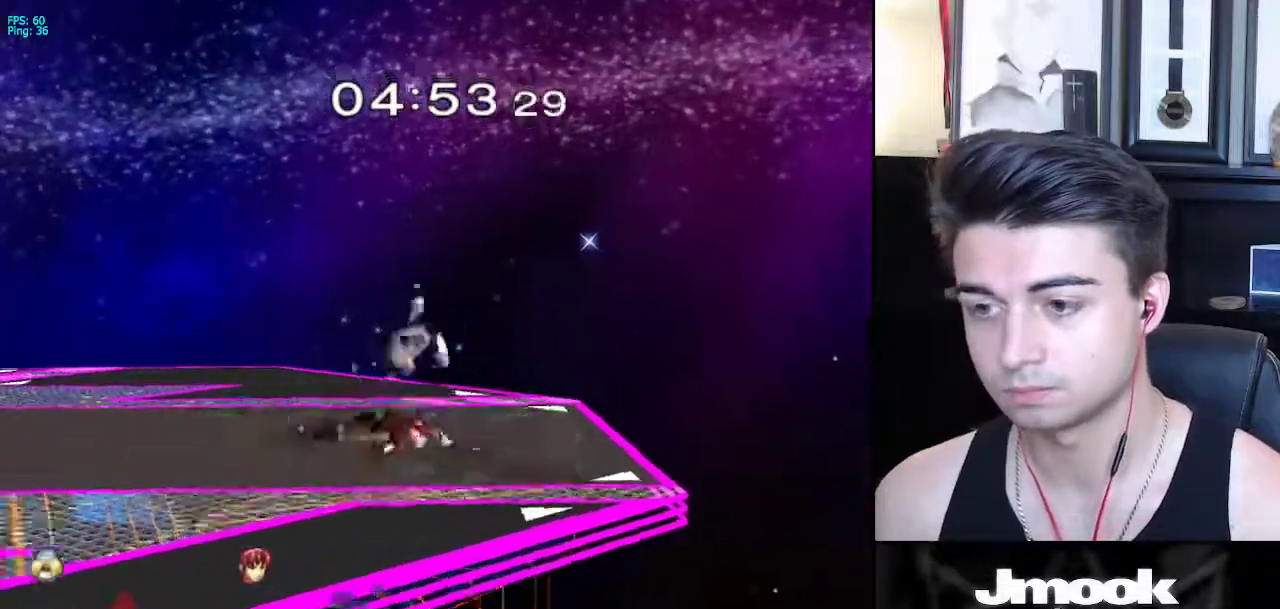
{"buttons": [], "left_stick": "center", "right_stick": "center", "events": [[117, "right_stick", "center"]]}
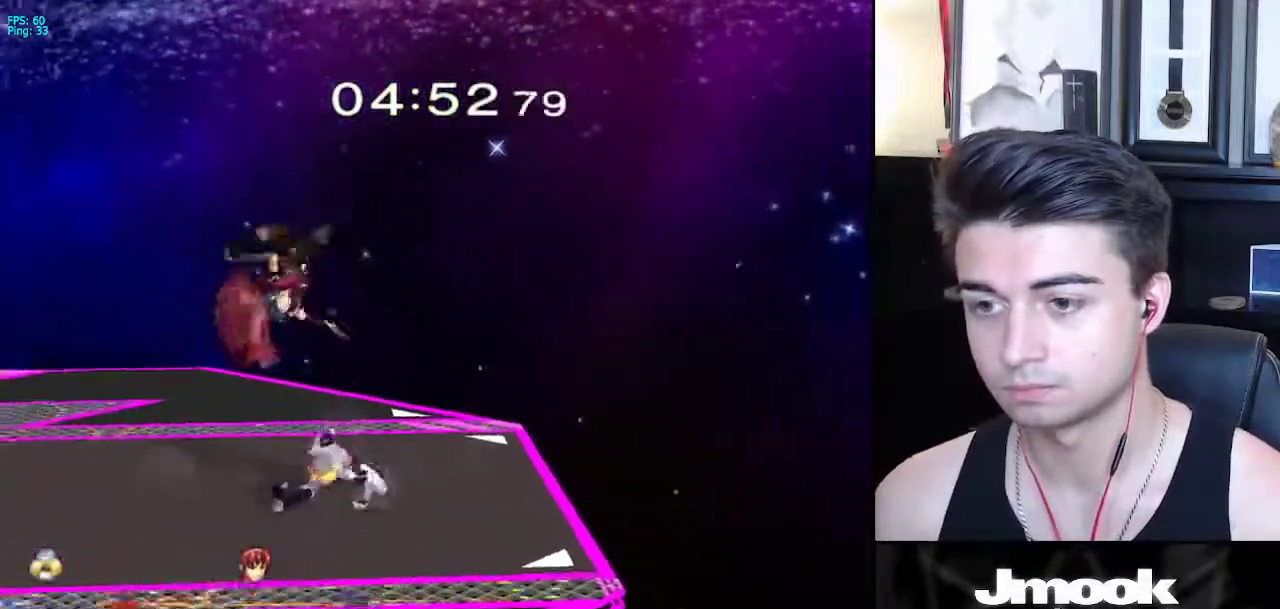
{"buttons": [], "left_stick": "right", "right_stick": "center", "events": [[233, "left_stick", "left"], [300, "X", "down"], [317, "left_stick", "center"], [333, "X", "up"], [350, "Z", "down"], [417, "left_stick", "right"], [450, "Z", "up"]]}
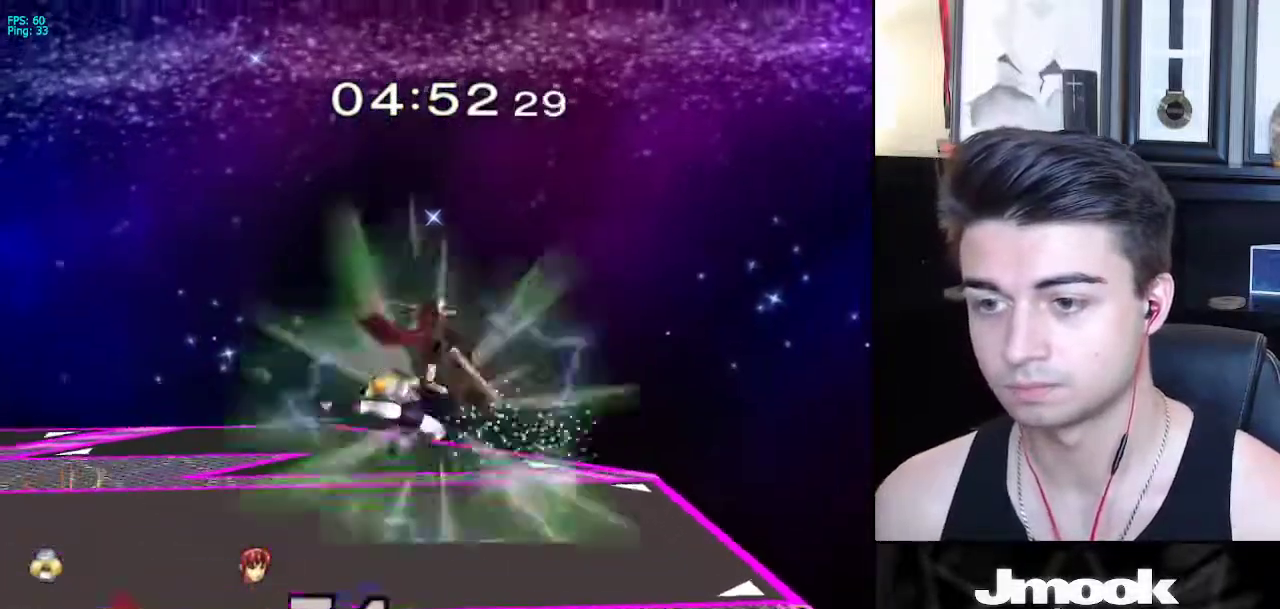
{"buttons": [], "left_stick": "center", "right_stick": "center", "events": [[333, "left_stick", "down-right"], [433, "left_stick", "center"]]}
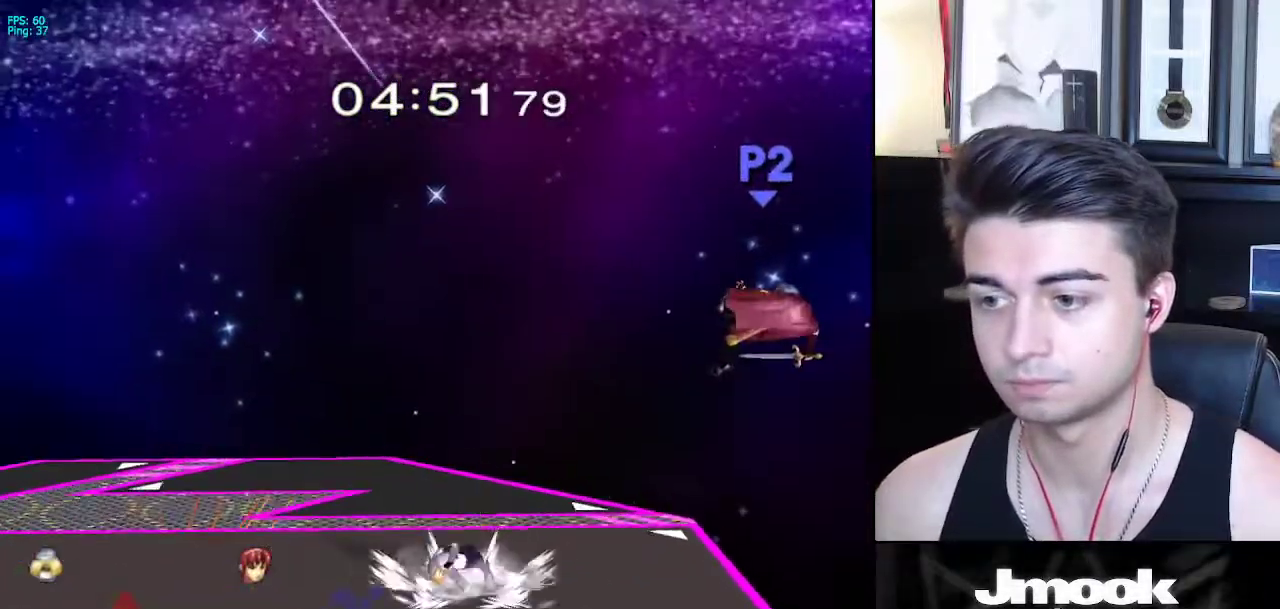
{"buttons": [], "left_stick": "center", "right_stick": "center", "events": [[33, "left_stick", "right"], [100, "Y", "down"], [100, "left_stick", "center"], [117, "Y", "up"], [150, "B", "down"], [283, "B", "up"]]}
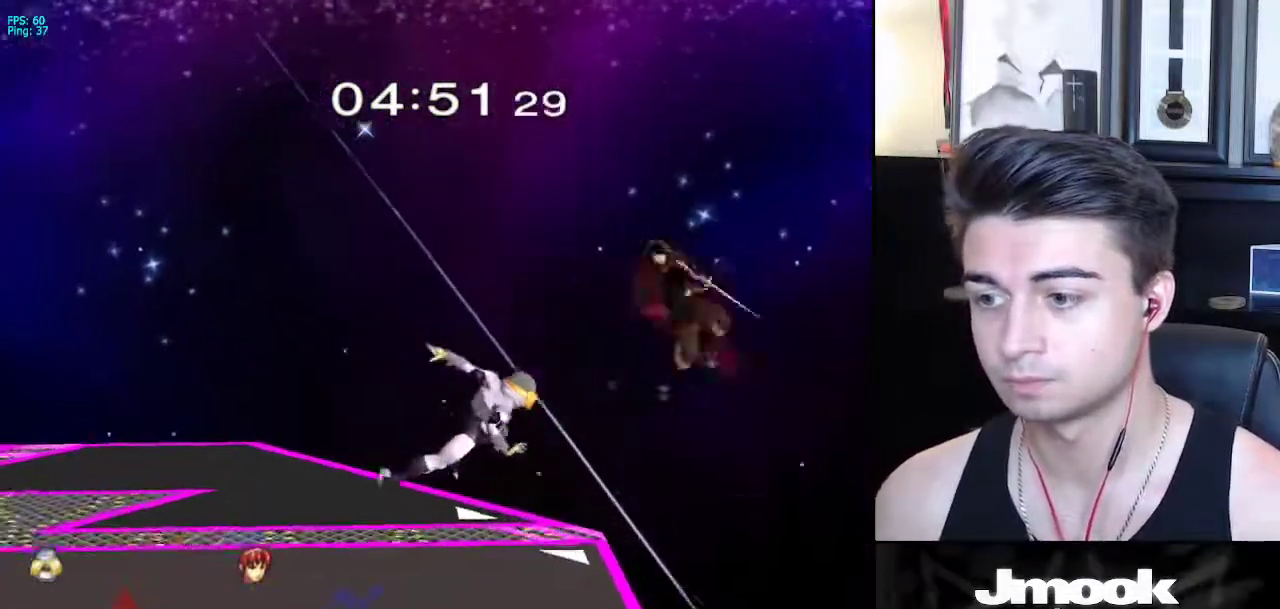
{"buttons": [], "left_stick": "down", "right_stick": "center", "events": [[267, "left_stick", "up"], [350, "A", "down"], [383, "A", "up"], [417, "left_stick", "down"]]}